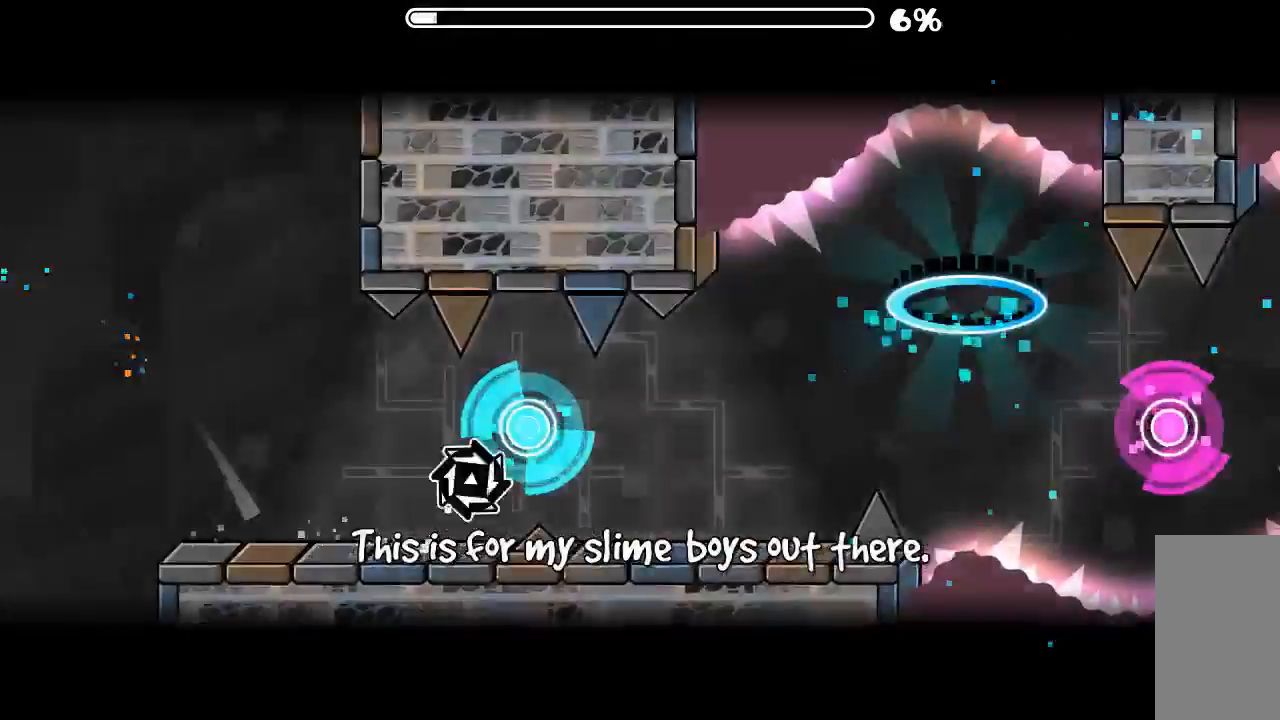
Gameplay with keyboard and mouse; each line is a JSON object with the keys and mouse buttons held at the frame after it. "events" lists presses ("down") and releases ("up") of "mouse_left", "mouse_wheel", "mouse_right", "mouse_mb4" and "mouse_mb5" between this image and that frame as [ms after this image, input, new state], when the widget could be followed in between. "mouse_left", "mouse_wheel", "mouse_right", "mouse_mb4", "mouse_mb5" = the "left", "wheel", "right", "mb4", "mb5" buttons of the "mouse" list. No other keys are recorded. "wheel" means that the mouse wheel is clicked or scrolled. Mouse movement is not recorded.
{"keys": [], "mouse": [], "events": [[33, "mouse_left", "down"], [133, "mouse_left", "up"], [300, "mouse_left", "down"], [400, "mouse_left", "up"]]}
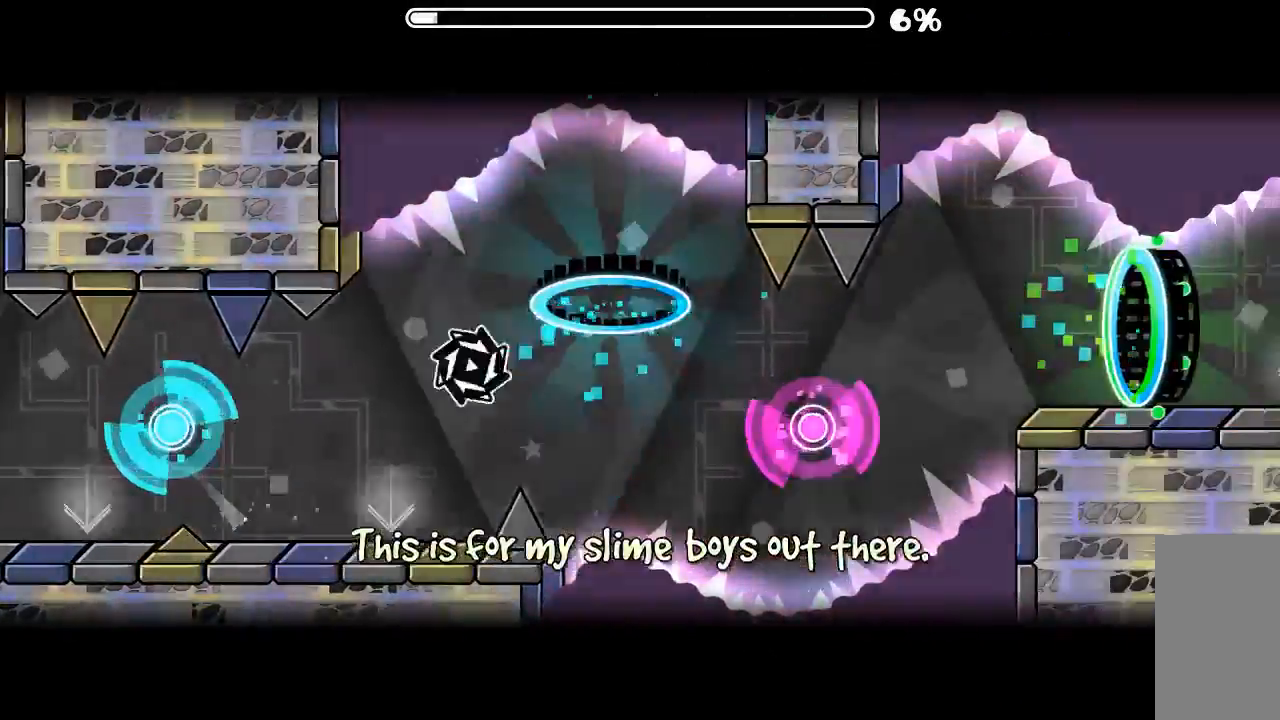
{"keys": [], "mouse": ["left"], "events": [[466, "mouse_left", "down"]]}
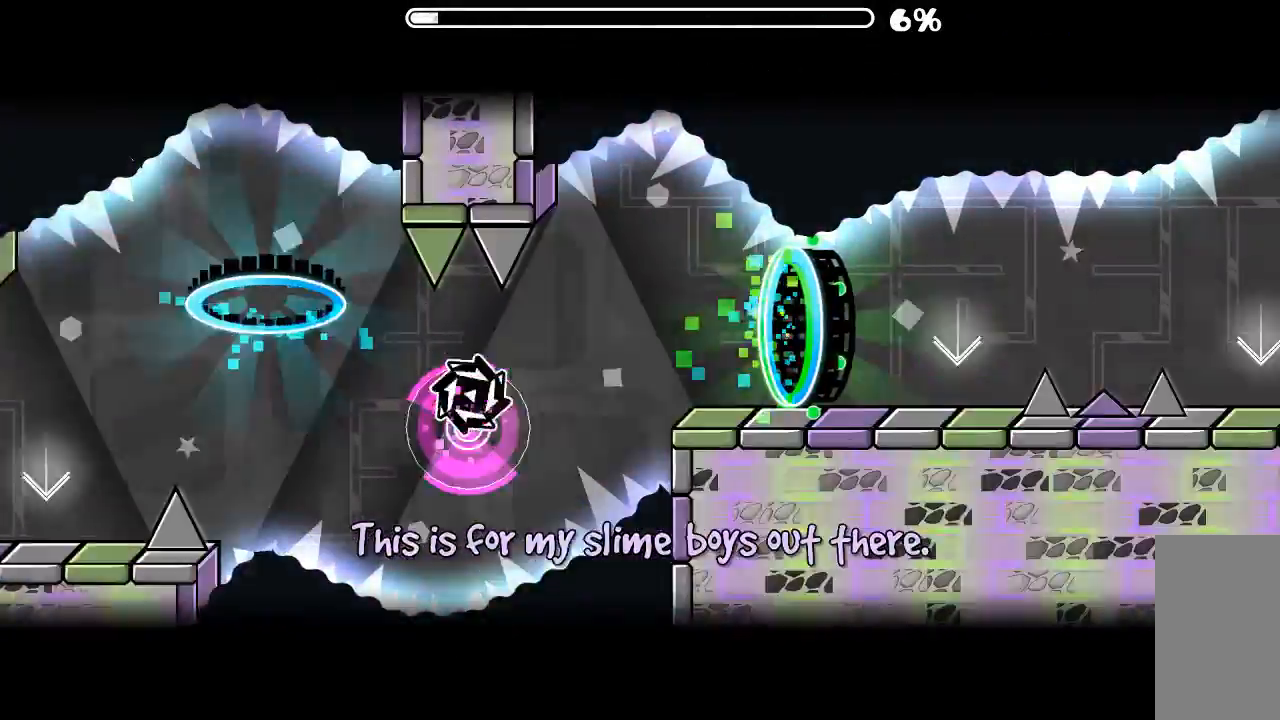
{"keys": [], "mouse": [], "events": [[100, "mouse_left", "up"]]}
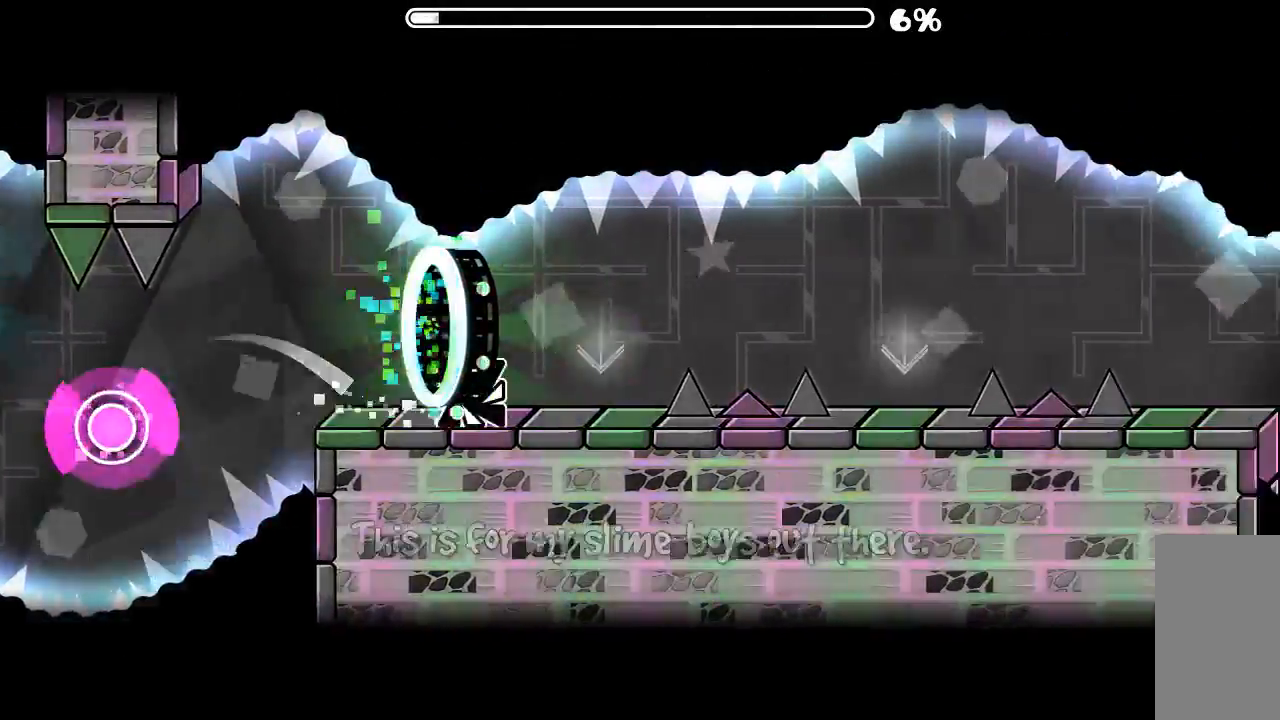
{"keys": [], "mouse": ["left"], "events": [[166, "mouse_left", "down"]]}
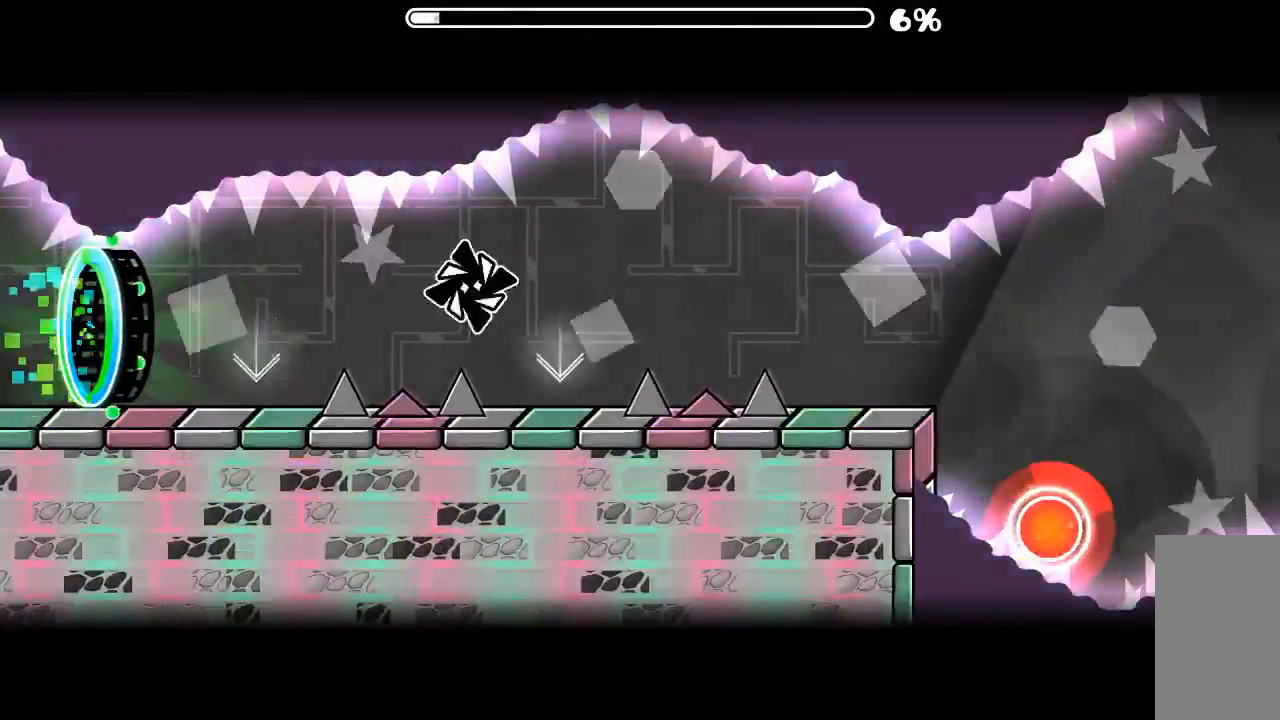
{"keys": [], "mouse": [], "events": [[233, "mouse_left", "up"]]}
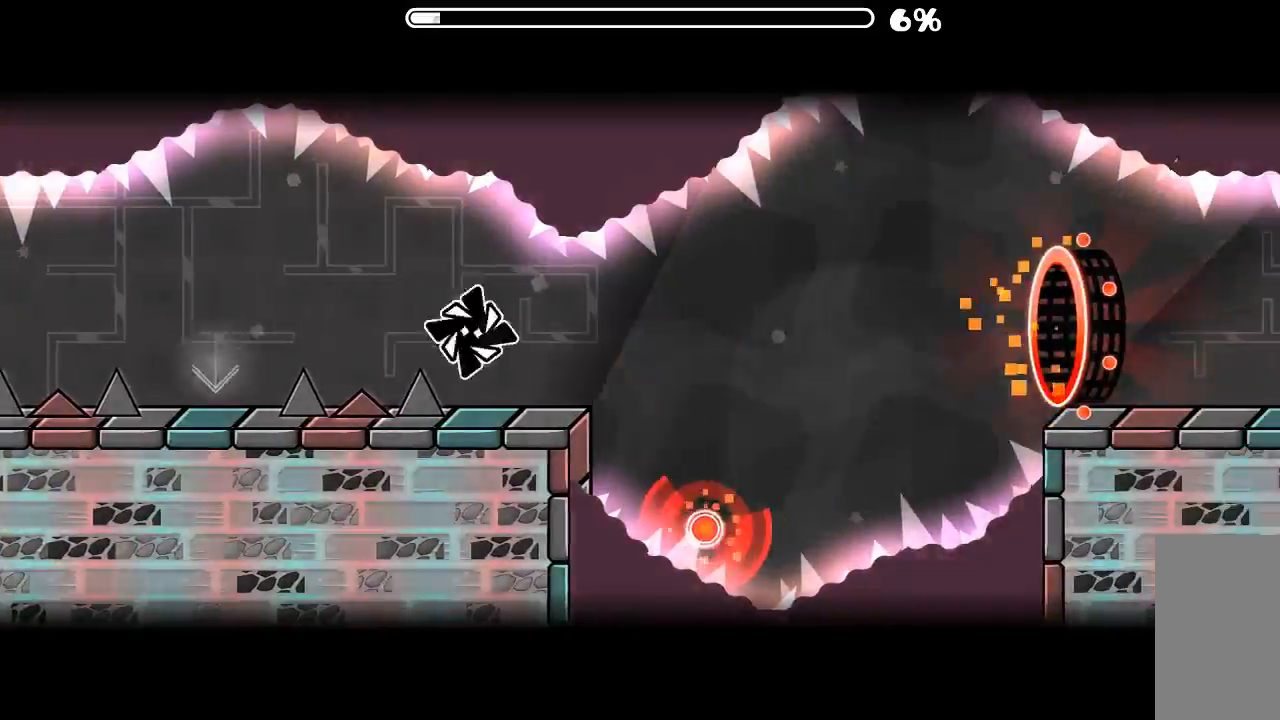
{"keys": [], "mouse": [], "events": [[266, "mouse_left", "down"], [366, "mouse_left", "up"]]}
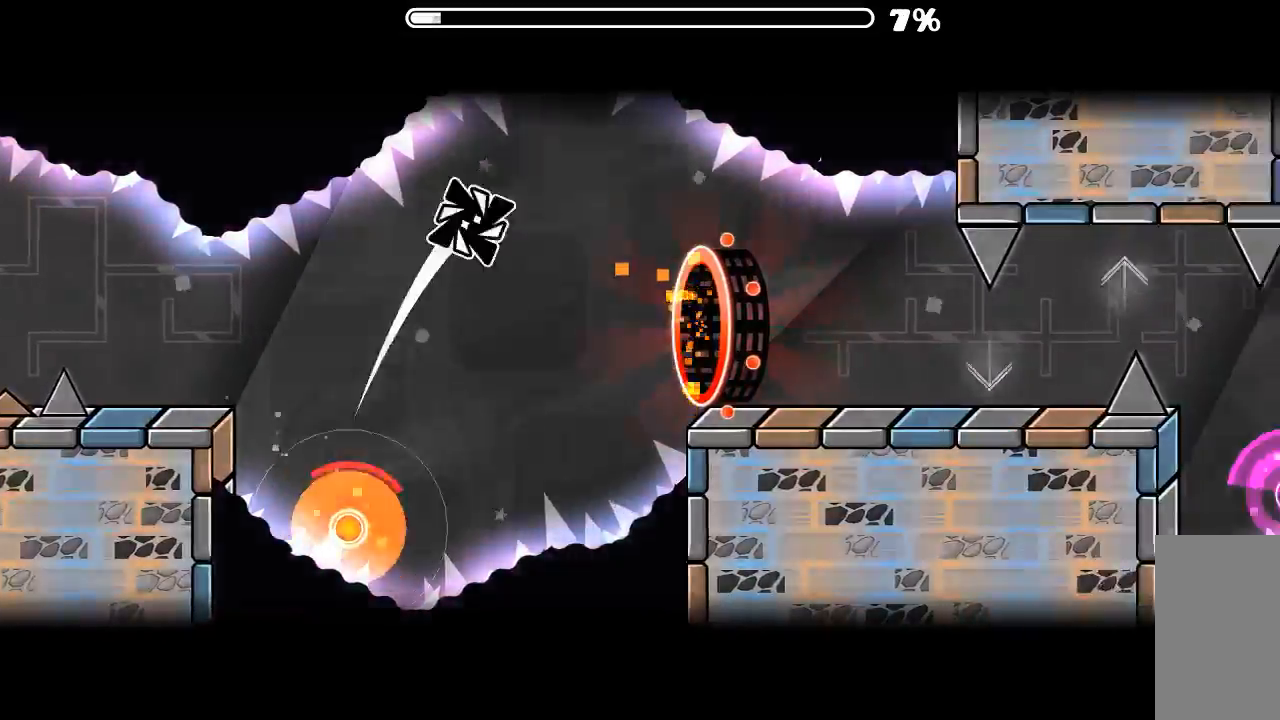
{"keys": [], "mouse": [], "events": []}
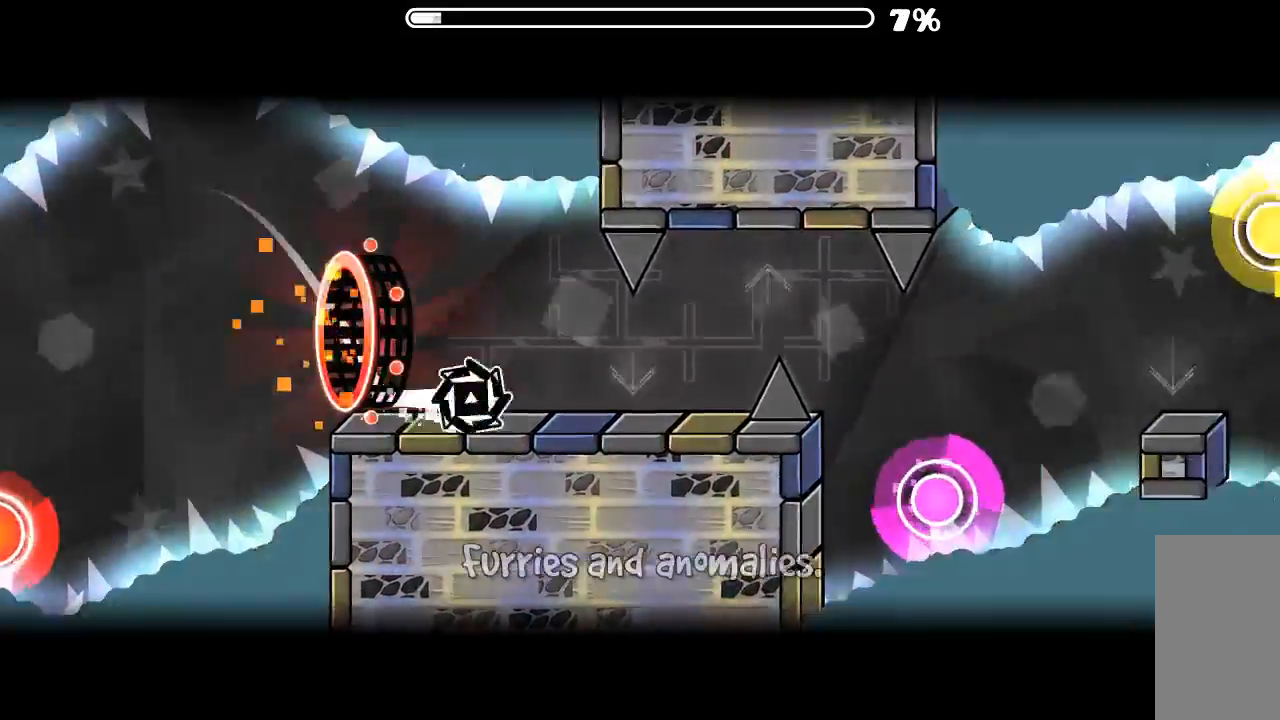
{"keys": [], "mouse": [], "events": [[200, "mouse_left", "down"], [300, "mouse_left", "up"], [400, "mouse_left", "down"], [500, "mouse_left", "up"]]}
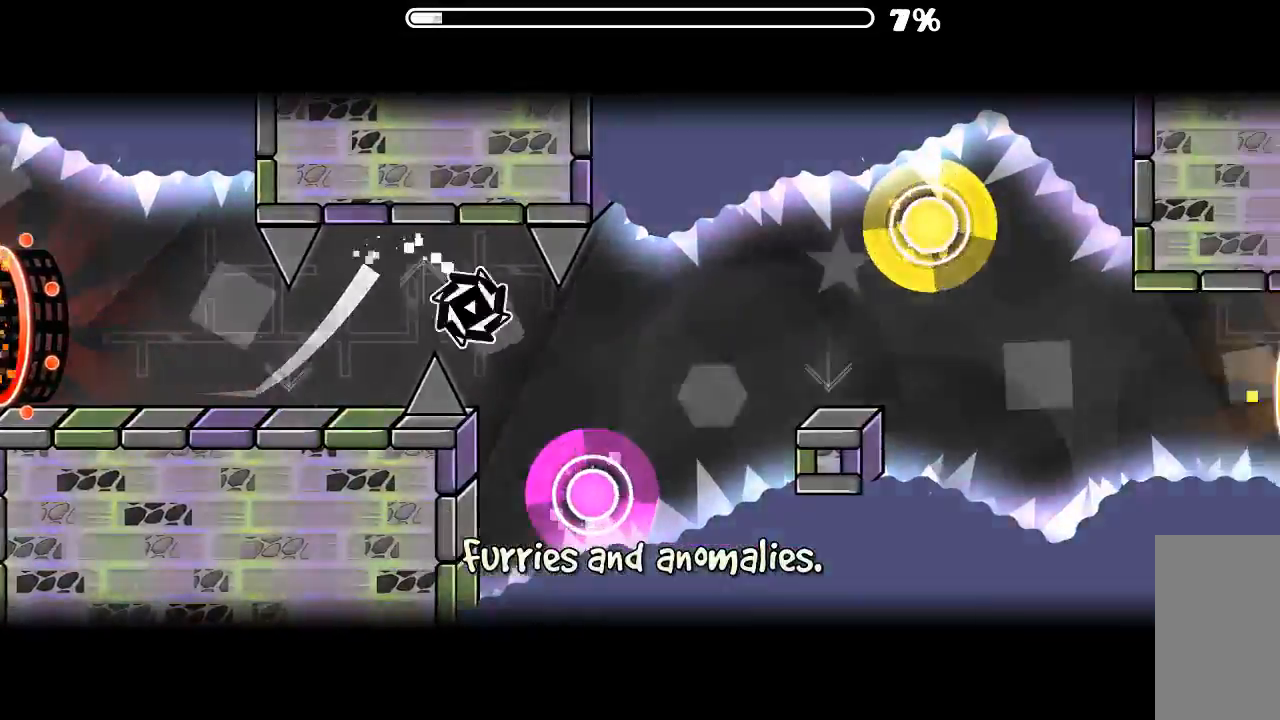
{"keys": [], "mouse": ["left"], "events": [[66, "mouse_left", "down"], [200, "mouse_left", "up"], [500, "mouse_left", "down"]]}
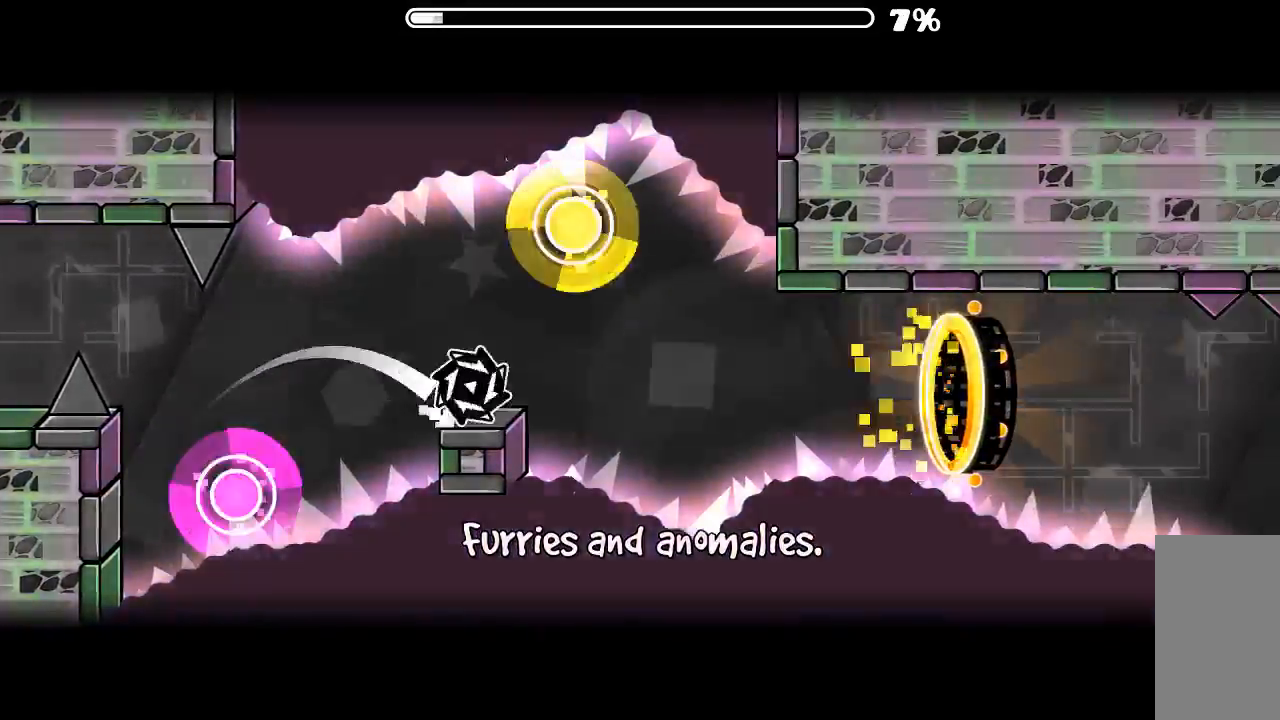
{"keys": [], "mouse": [], "events": [[66, "mouse_left", "up"], [133, "mouse_left", "down"], [266, "mouse_left", "up"]]}
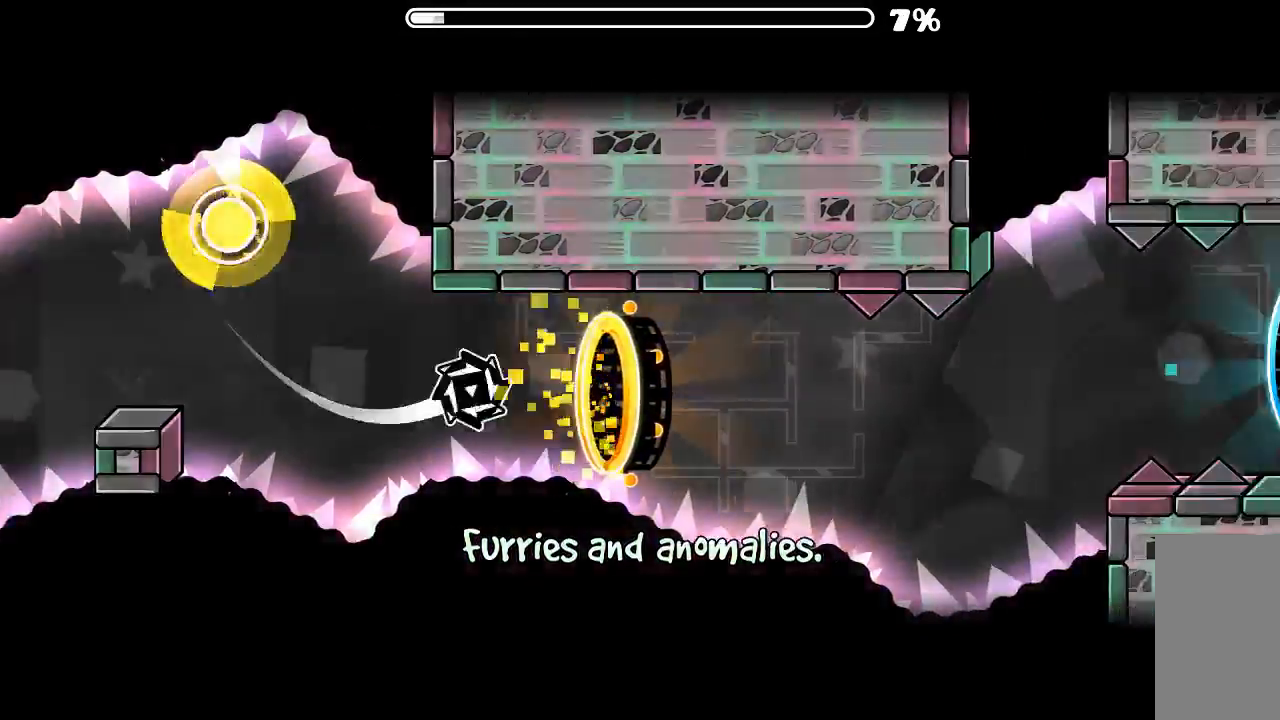
{"keys": [], "mouse": [], "events": [[400, "mouse_left", "down"], [500, "mouse_left", "up"]]}
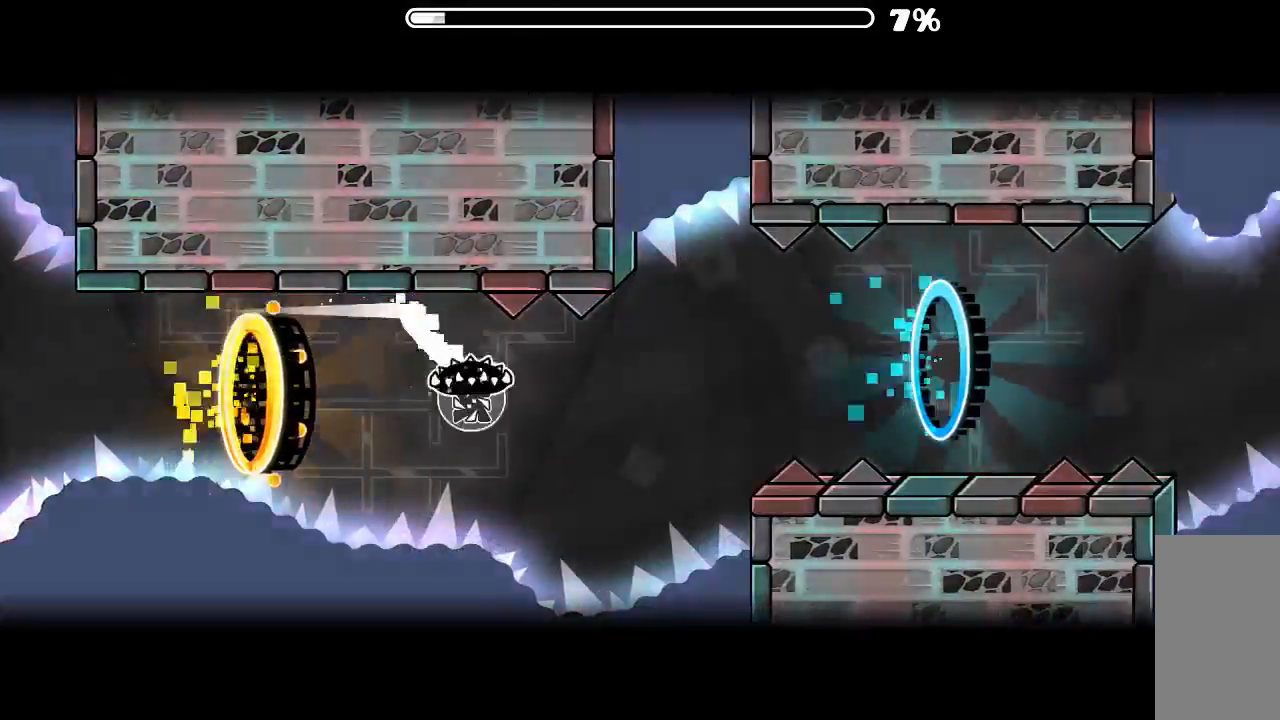
{"keys": [], "mouse": [], "events": [[366, "mouse_left", "down"], [500, "mouse_left", "up"]]}
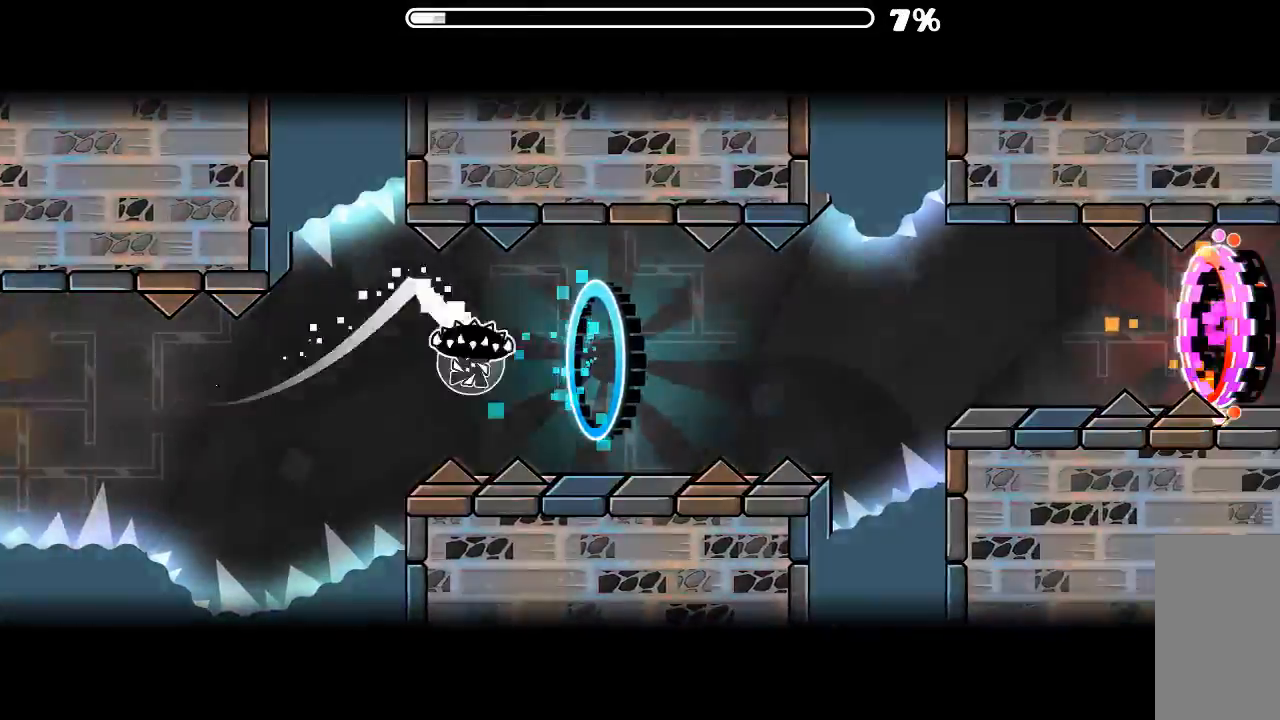
{"keys": [], "mouse": [], "events": [[200, "mouse_left", "down"], [300, "mouse_left", "up"]]}
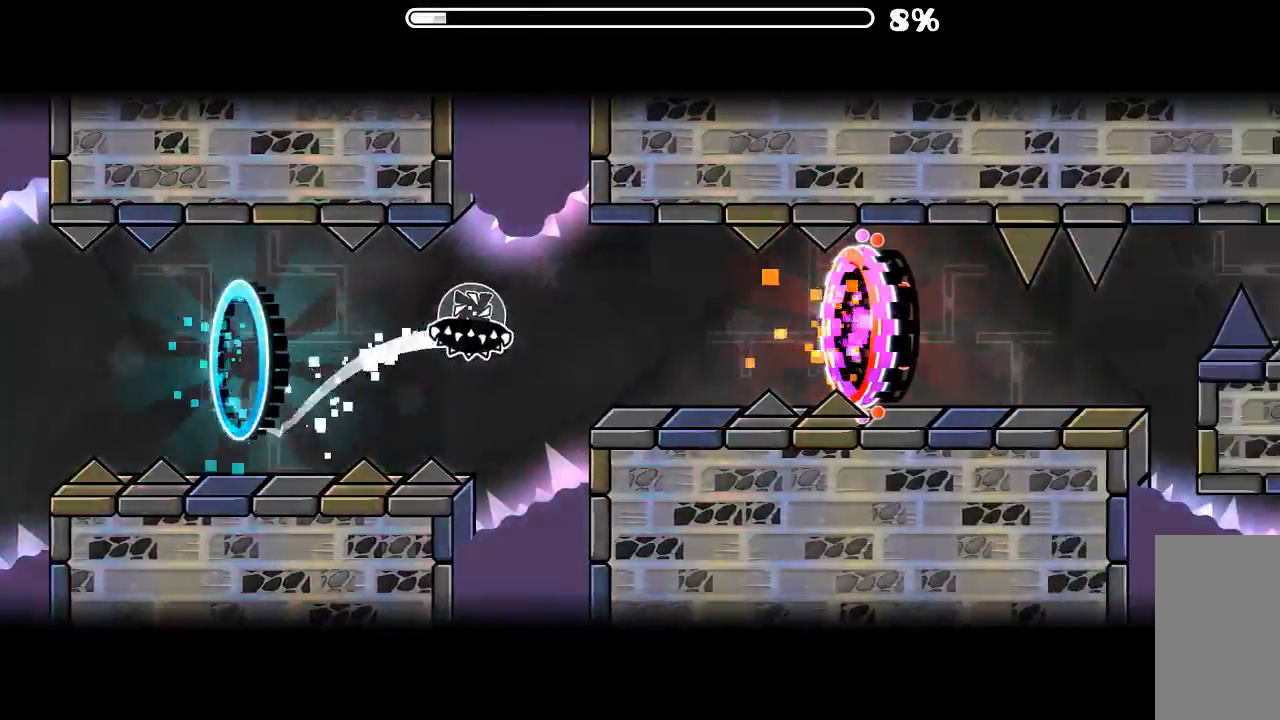
{"keys": [], "mouse": [], "events": [[266, "mouse_left", "down"], [366, "mouse_left", "up"]]}
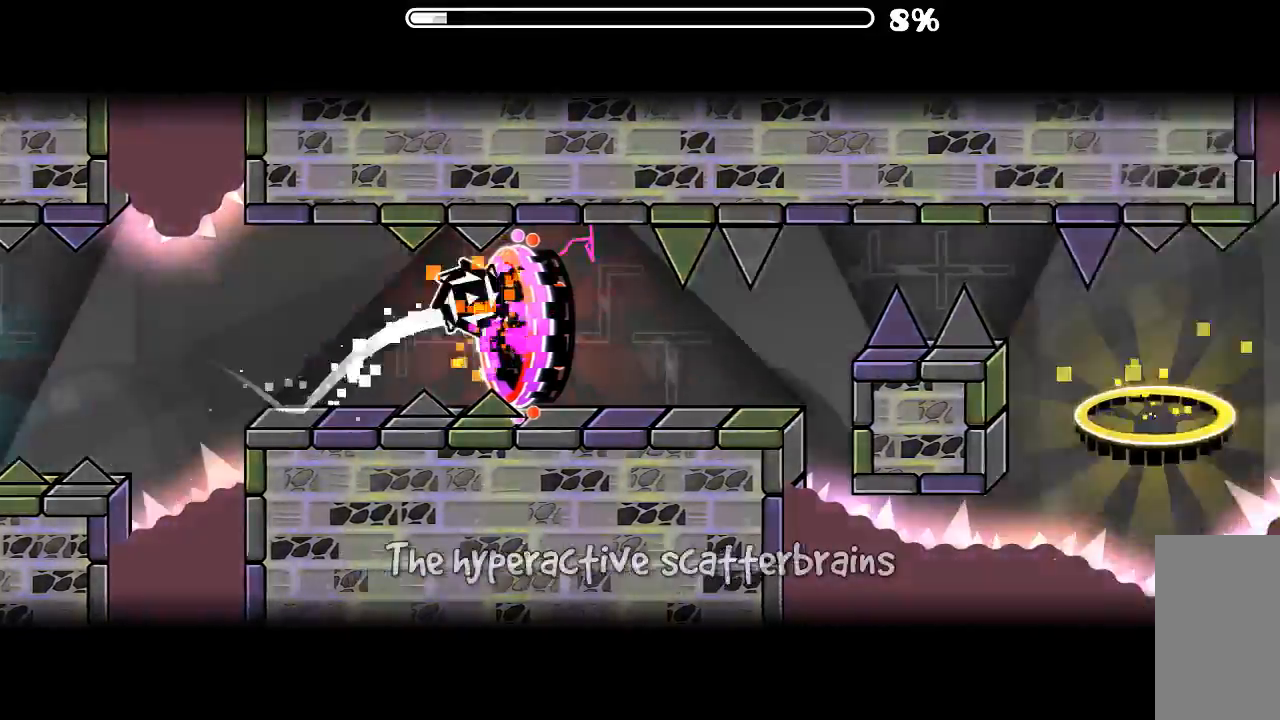
{"keys": [], "mouse": [], "events": [[333, "mouse_left", "down"], [433, "mouse_left", "up"]]}
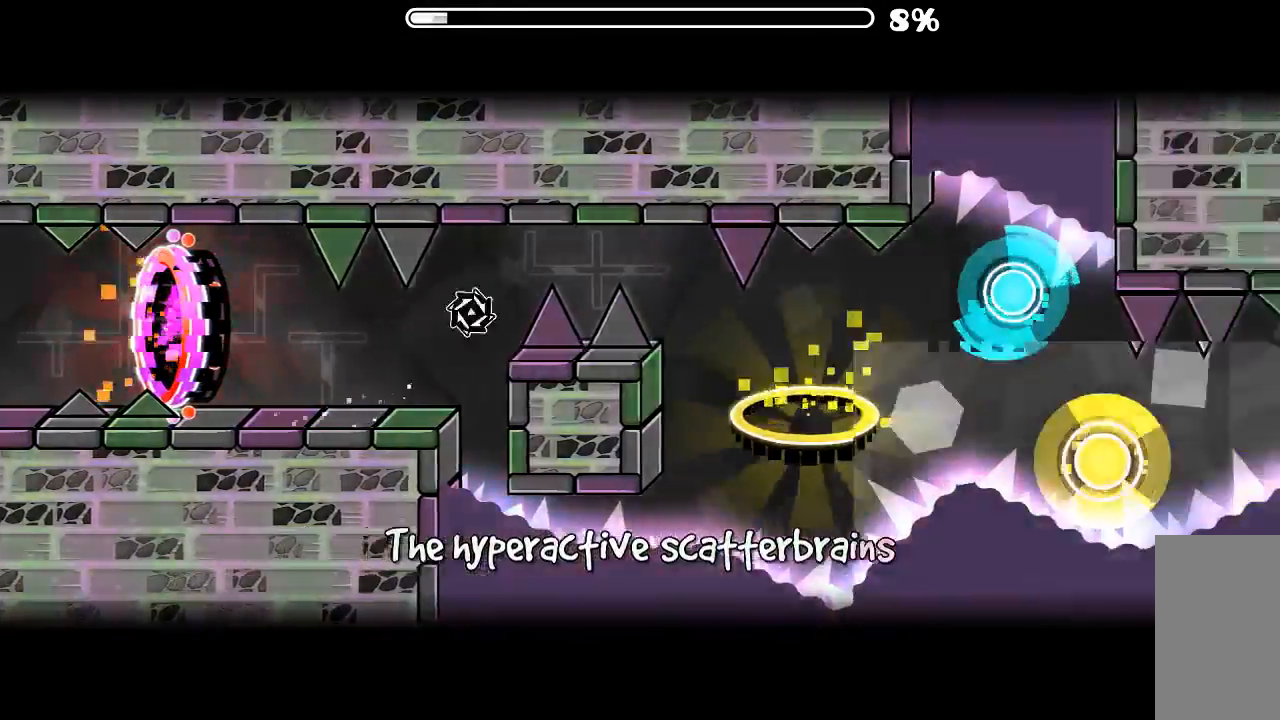
{"keys": [], "mouse": [], "events": [[200, "mouse_left", "down"], [300, "mouse_left", "up"]]}
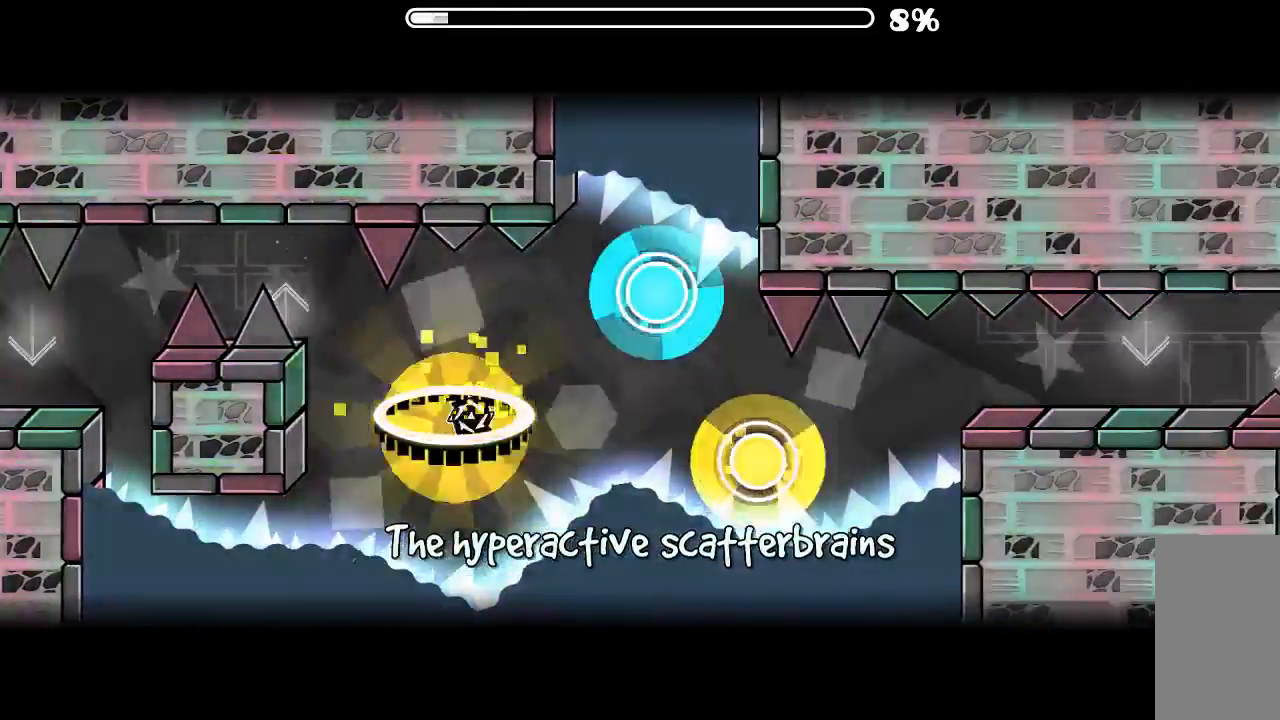
{"keys": [], "mouse": [], "events": [[233, "mouse_left", "down"], [333, "mouse_left", "up"], [433, "mouse_left", "down"], [500, "mouse_left", "up"]]}
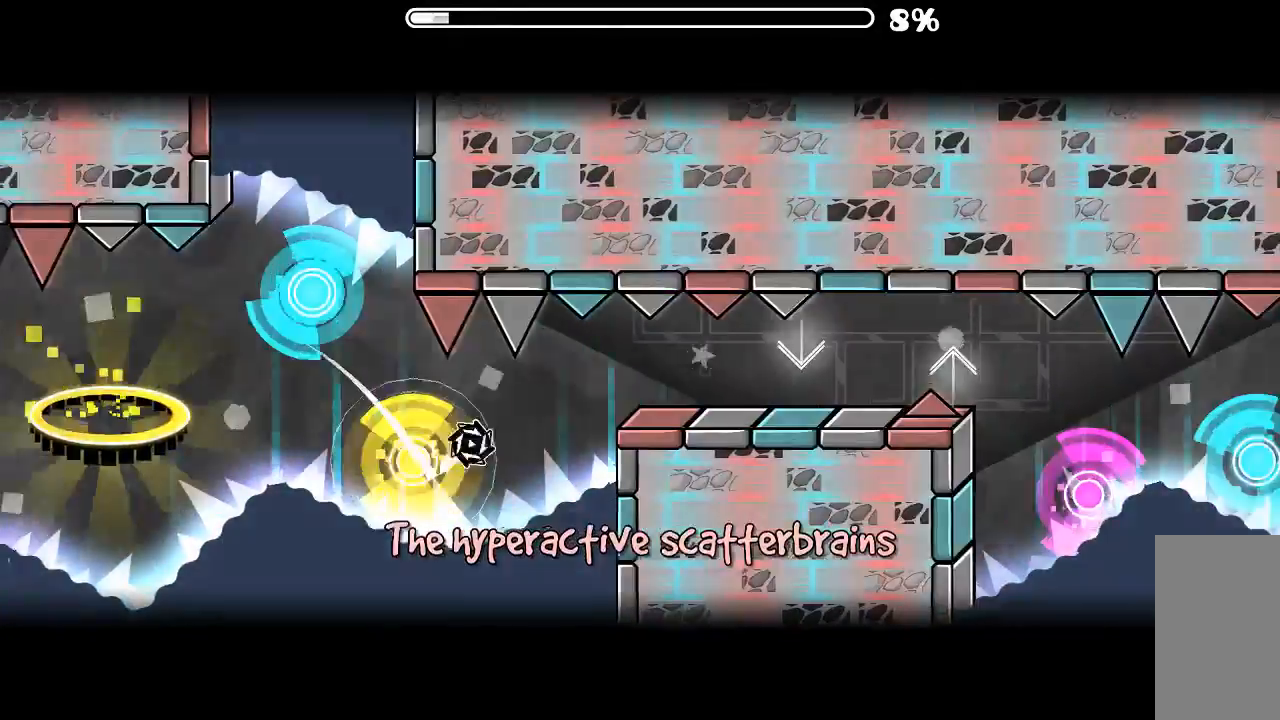
{"keys": [], "mouse": [], "events": [[366, "mouse_left", "down"], [466, "mouse_left", "up"]]}
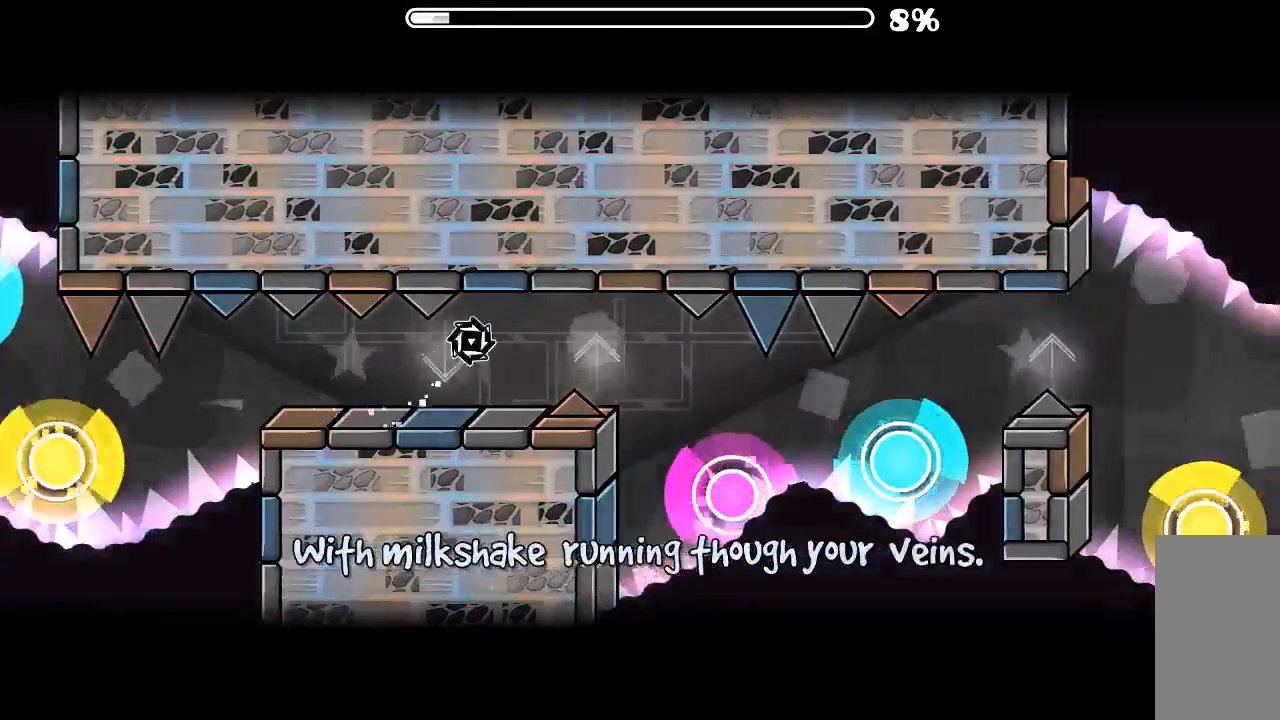
{"keys": [], "mouse": [], "events": [[166, "mouse_left", "down"], [200, "mouse_left", "up"], [333, "mouse_left", "down"], [433, "mouse_left", "up"]]}
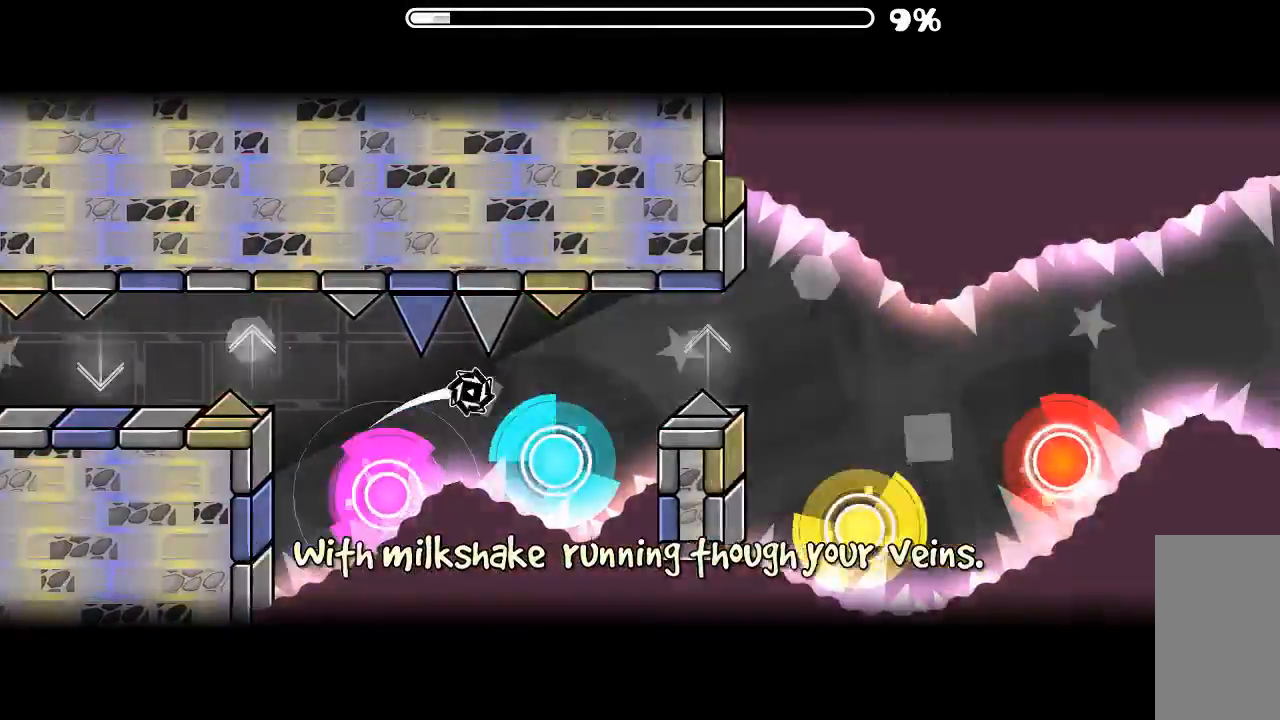
{"keys": [], "mouse": ["left"], "events": [[100, "mouse_left", "down"], [233, "mouse_left", "up"], [266, "mouse_left", "down"], [366, "mouse_left", "up"], [466, "mouse_left", "down"]]}
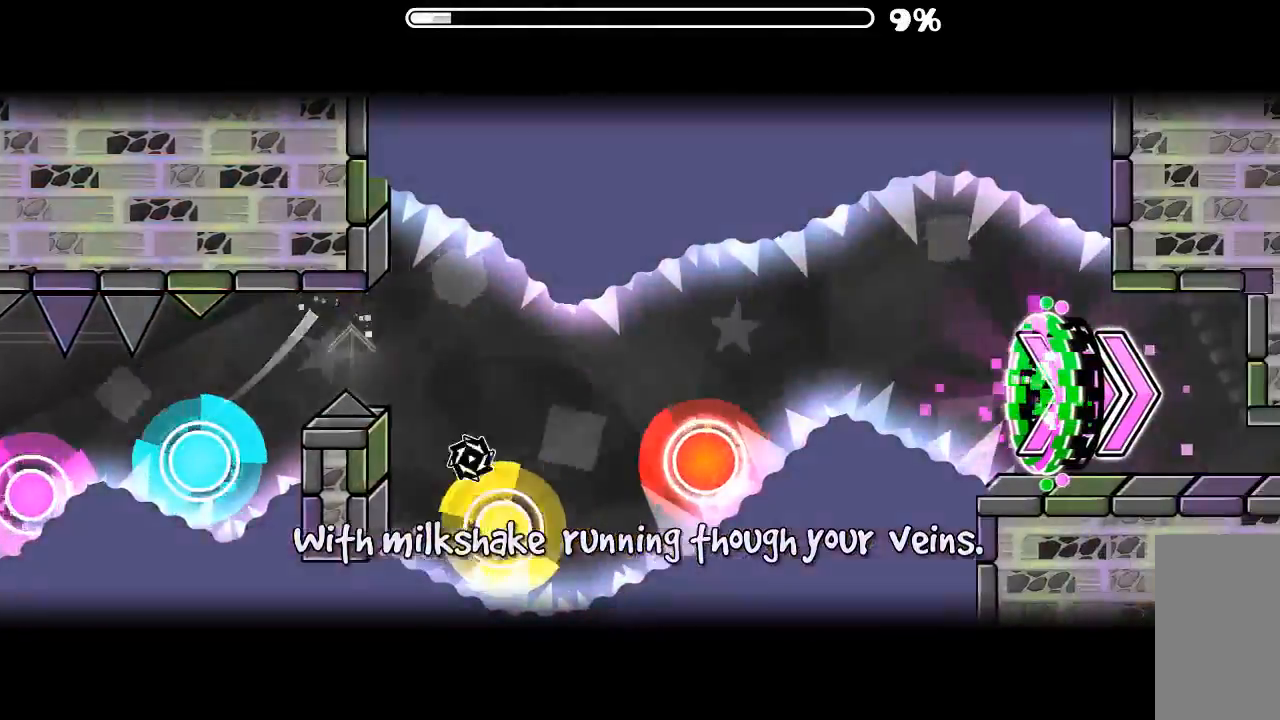
{"keys": [], "mouse": [], "events": [[100, "mouse_left", "up"], [200, "mouse_left", "down"], [366, "mouse_left", "up"]]}
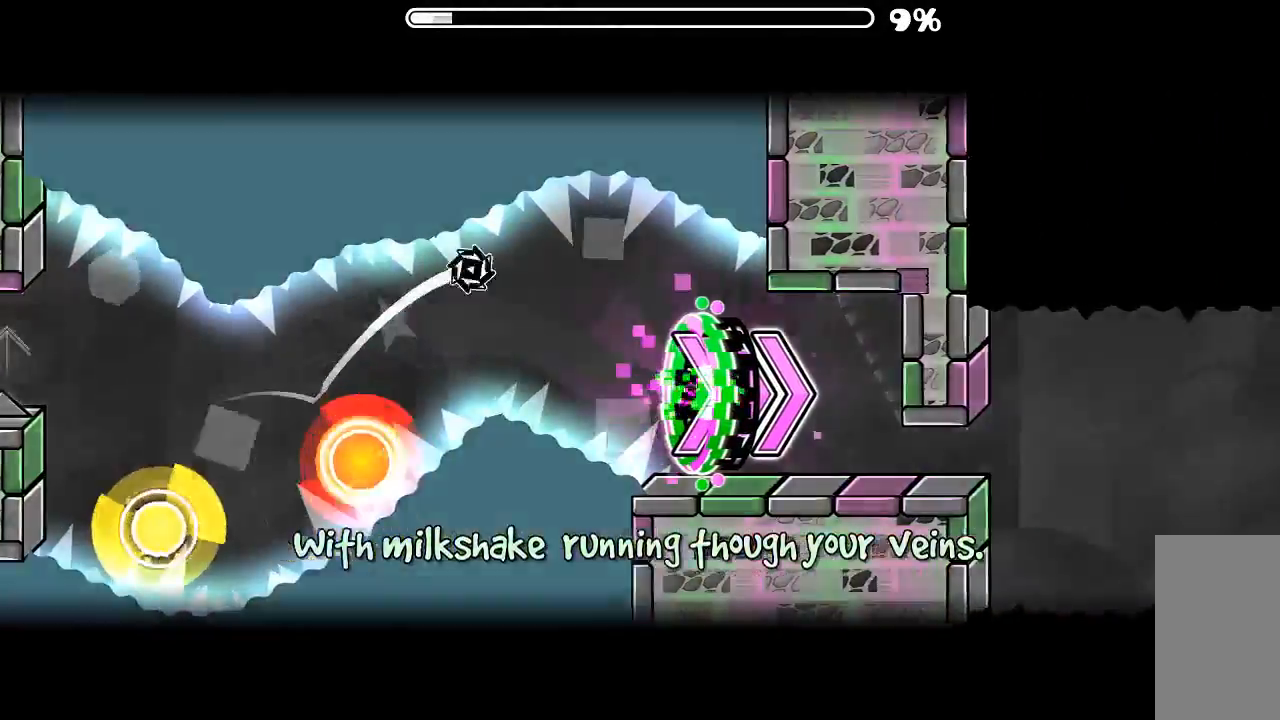
{"keys": [], "mouse": [], "events": []}
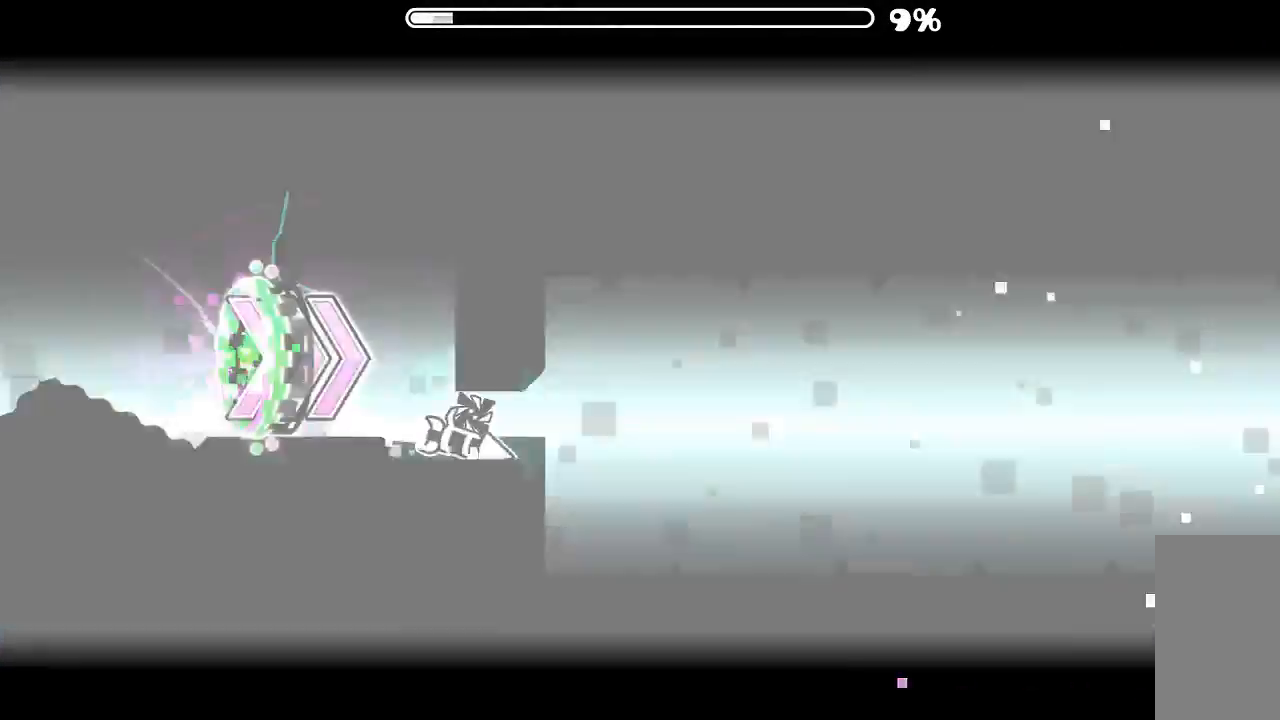
{"keys": [], "mouse": [], "events": [[66, "mouse_left", "down"], [233, "mouse_left", "up"]]}
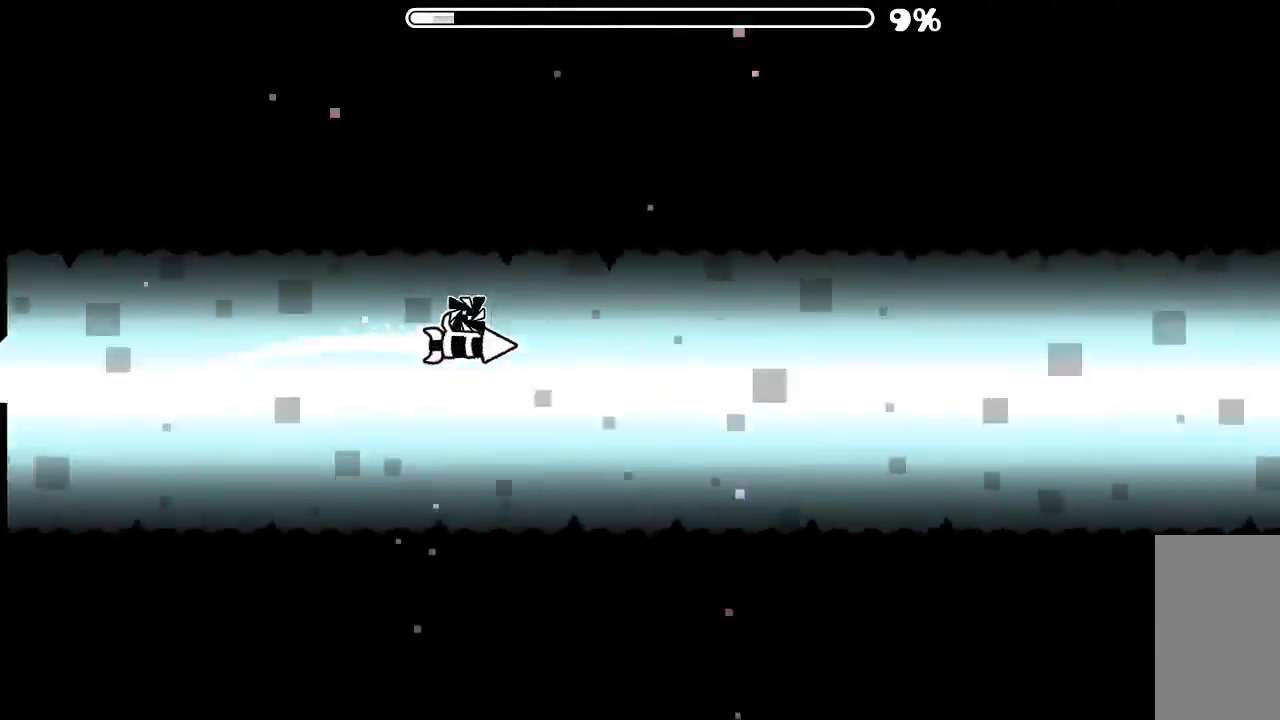
{"keys": [], "mouse": ["left"], "events": [[100, "mouse_left", "down"], [266, "mouse_left", "up"], [500, "mouse_left", "down"]]}
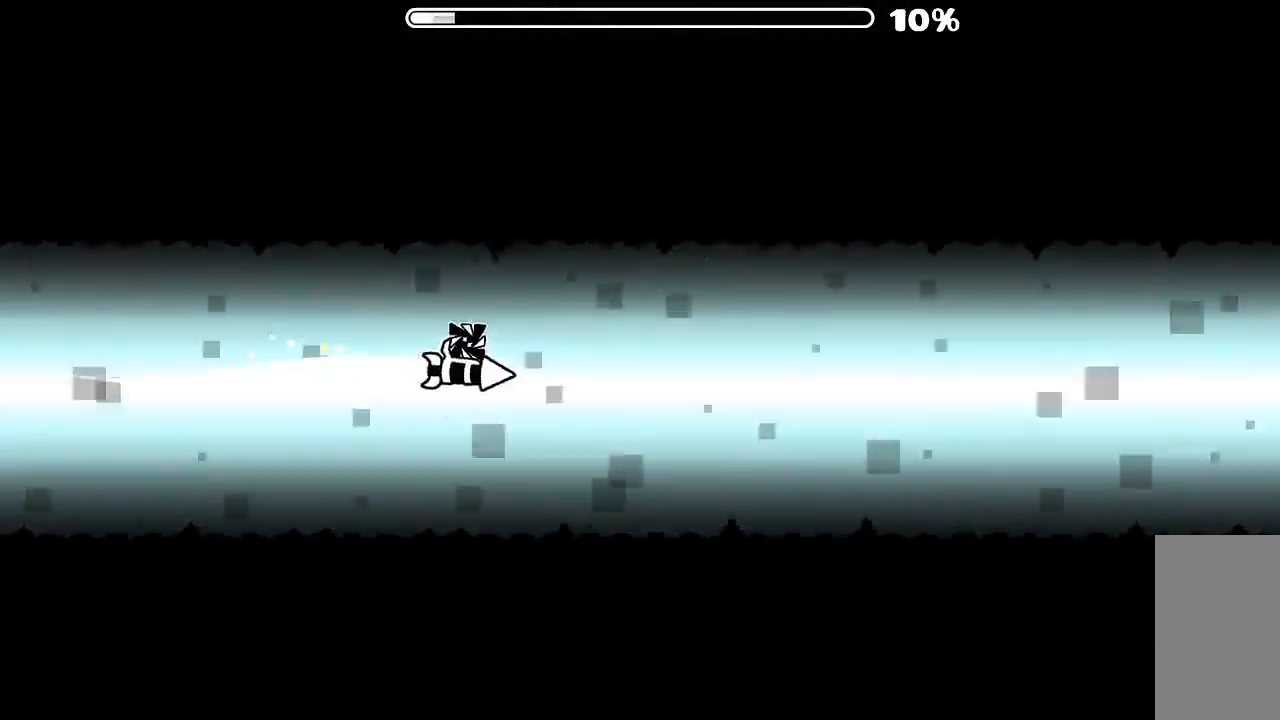
{"keys": [], "mouse": [], "events": [[166, "mouse_left", "up"], [333, "mouse_left", "down"], [400, "mouse_left", "up"]]}
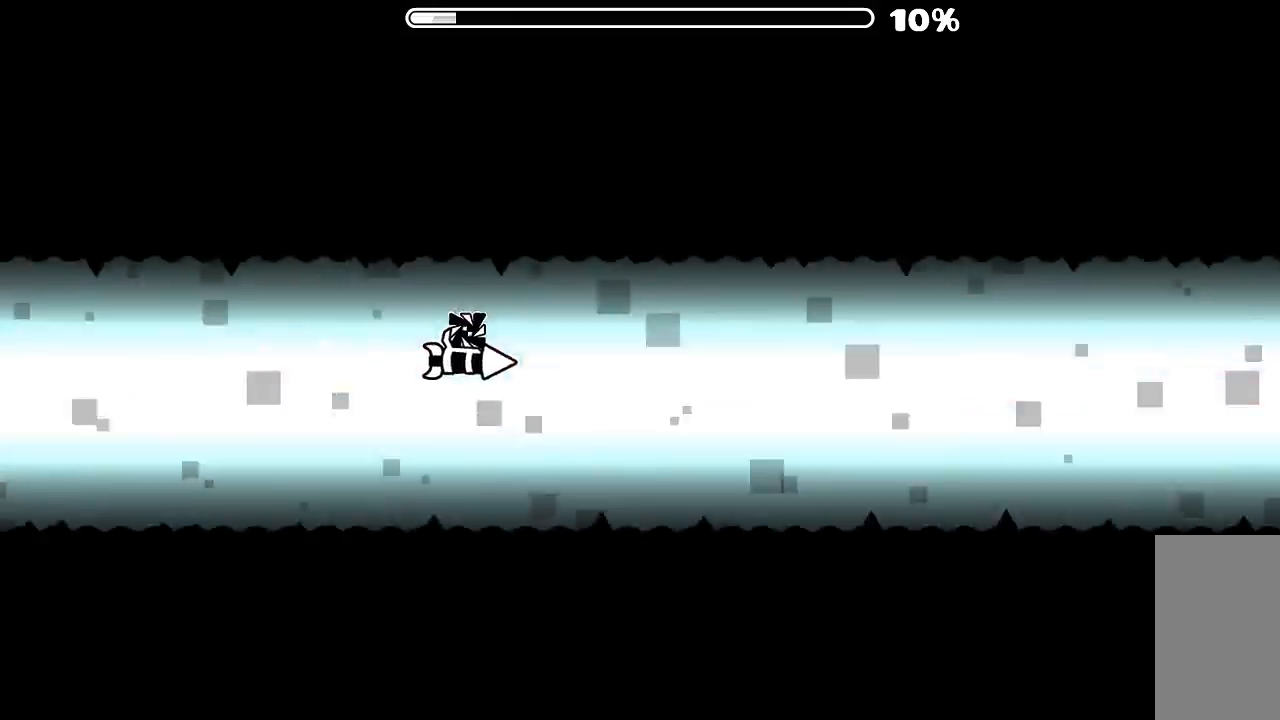
{"keys": [], "mouse": [], "events": [[133, "mouse_left", "down"], [266, "mouse_left", "up"], [333, "mouse_left", "down"], [433, "mouse_left", "up"]]}
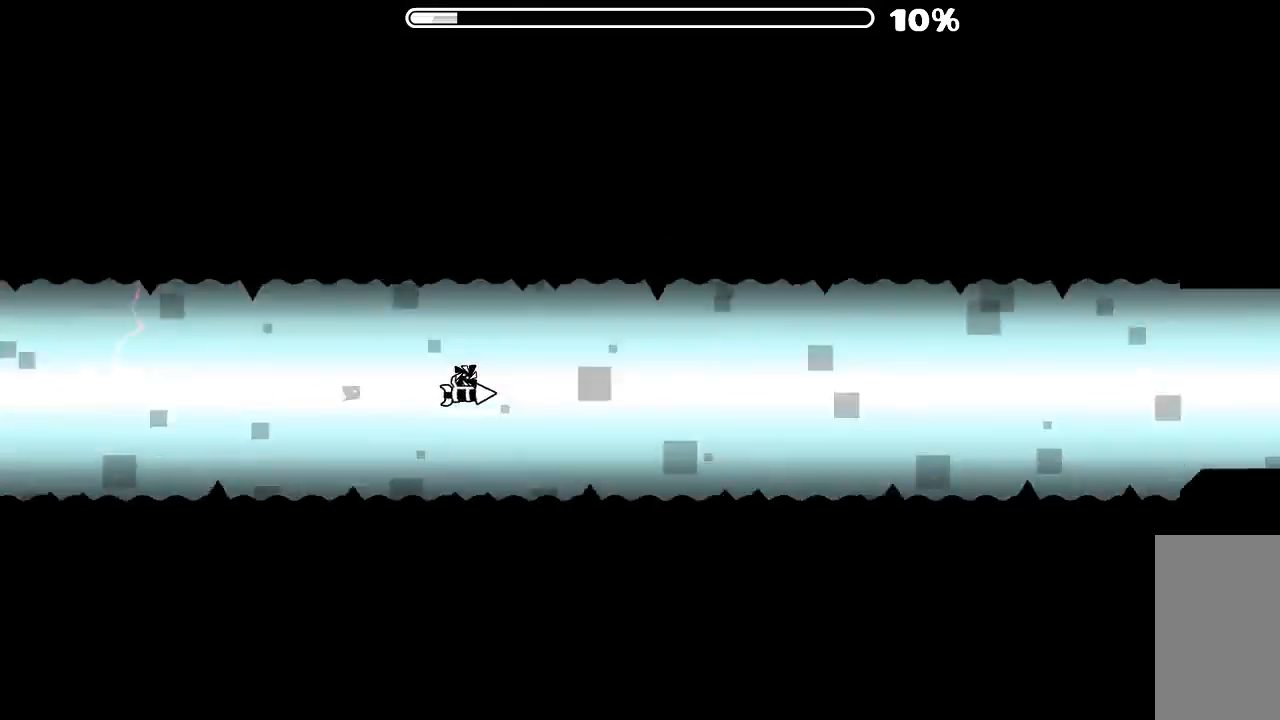
{"keys": [], "mouse": [], "events": [[133, "mouse_left", "down"], [266, "mouse_left", "up"], [366, "mouse_left", "down"], [500, "mouse_left", "up"]]}
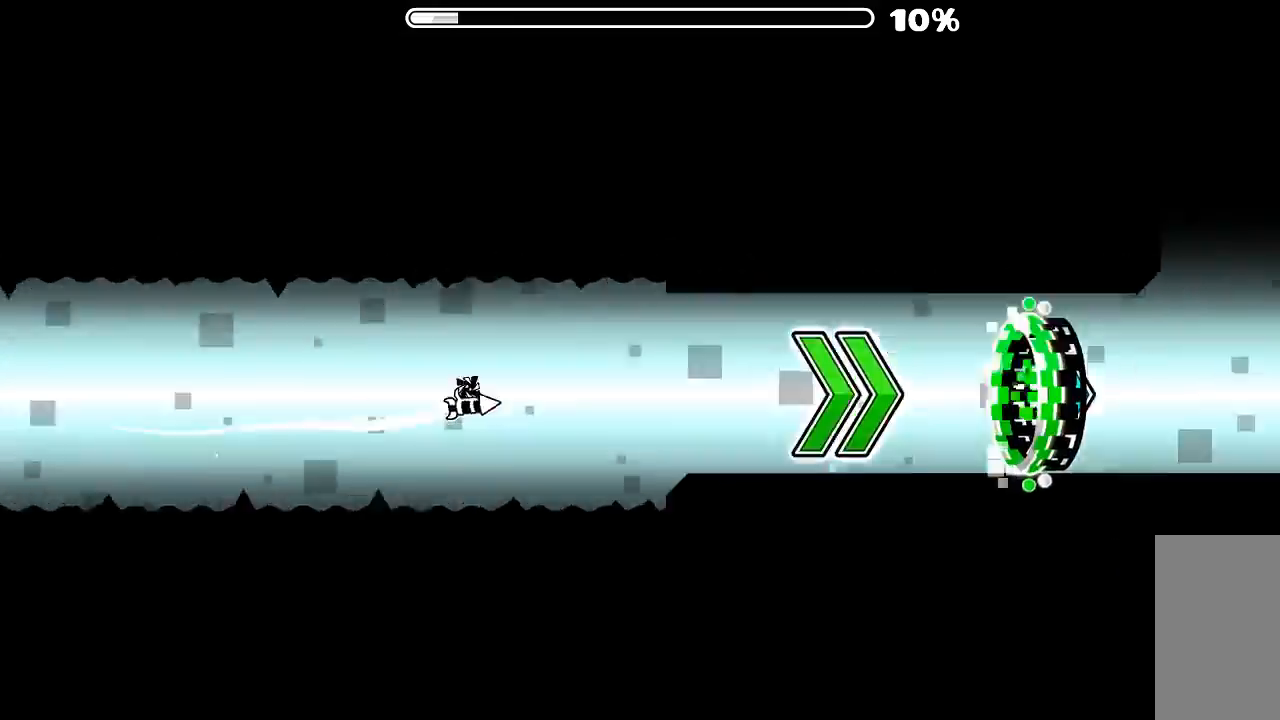
{"keys": [], "mouse": [], "events": [[133, "mouse_left", "down"], [200, "mouse_left", "up"]]}
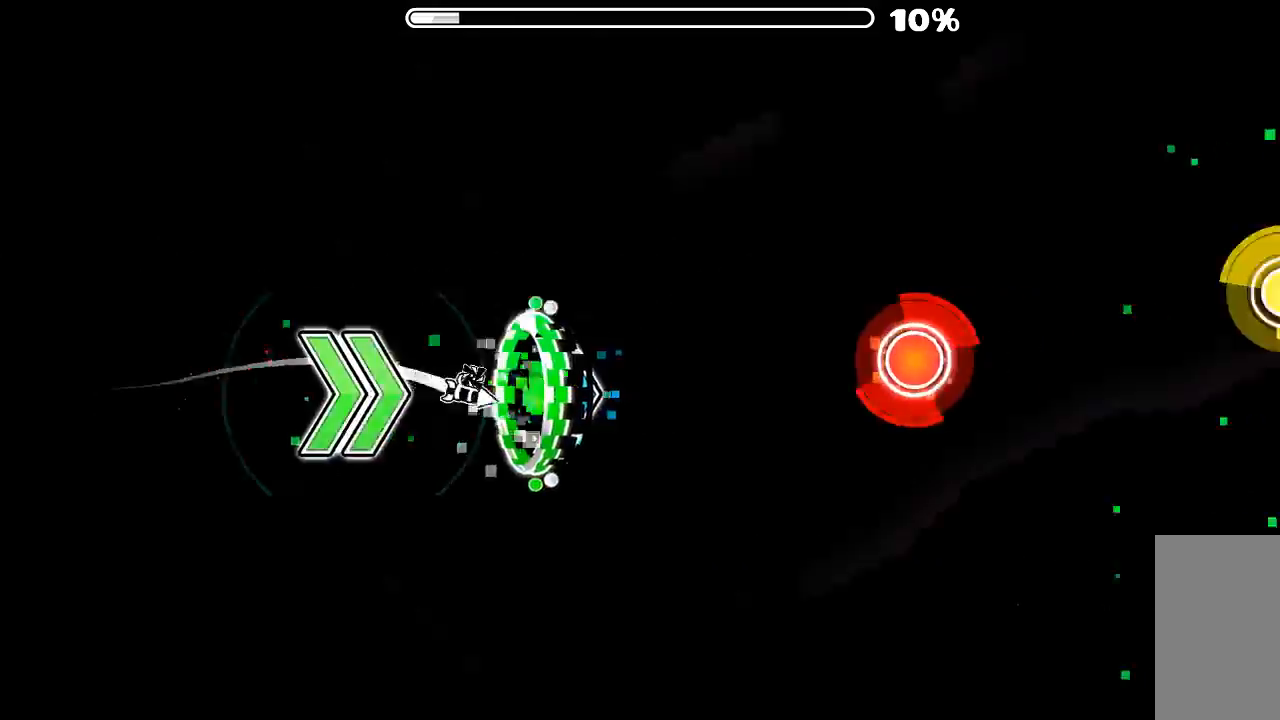
{"keys": [], "mouse": [], "events": [[300, "mouse_left", "down"], [433, "mouse_left", "up"]]}